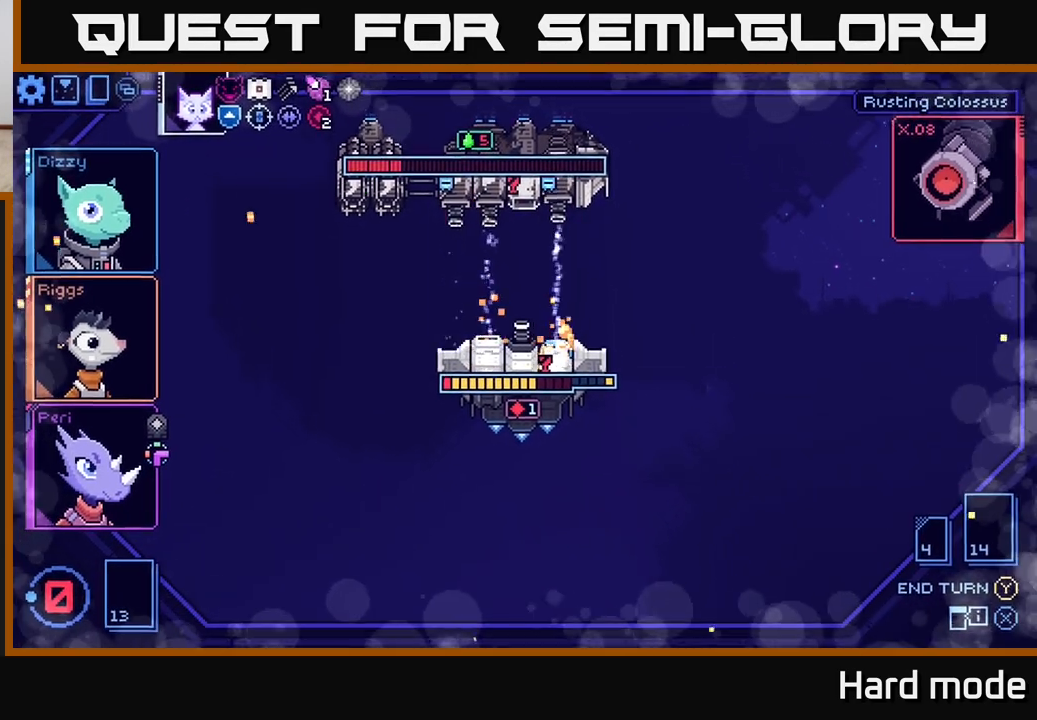
Gameplay with a controller (Xbox layout); each line is a JSON object with the inputs held at the frame after it. "events" lists button and stick changes between this image and that frame as [ms after this image, input, new state], when the widget could be followed in between.
{"buttons": [], "left_stick": "center", "right_stick": "center", "events": []}
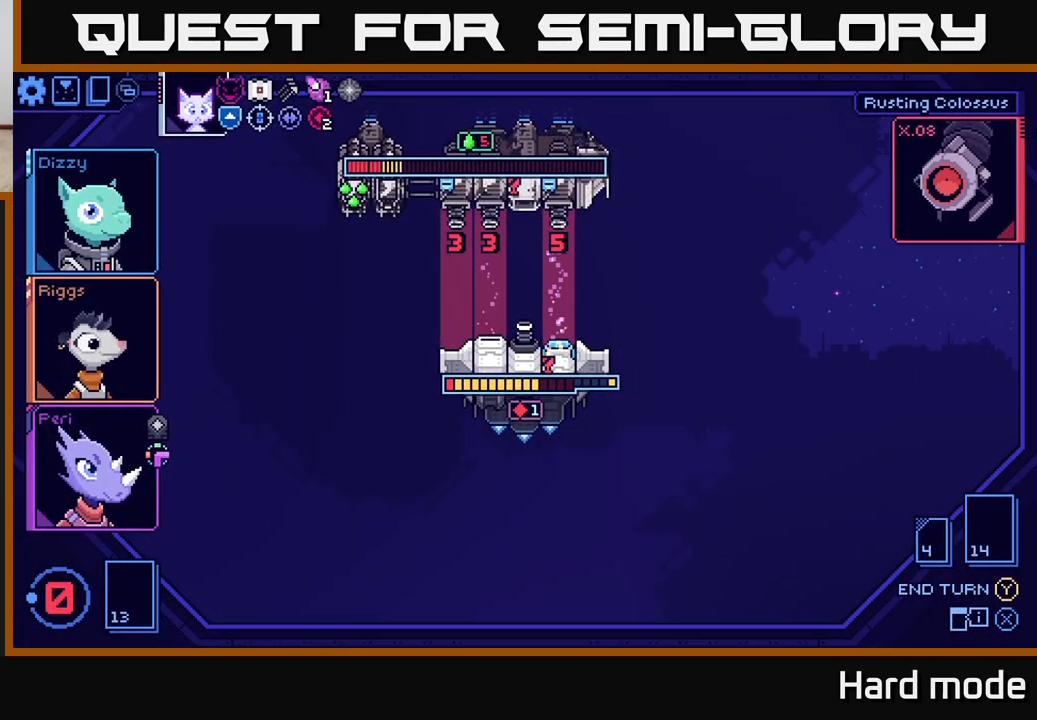
{"buttons": [], "left_stick": "center", "right_stick": "center", "events": []}
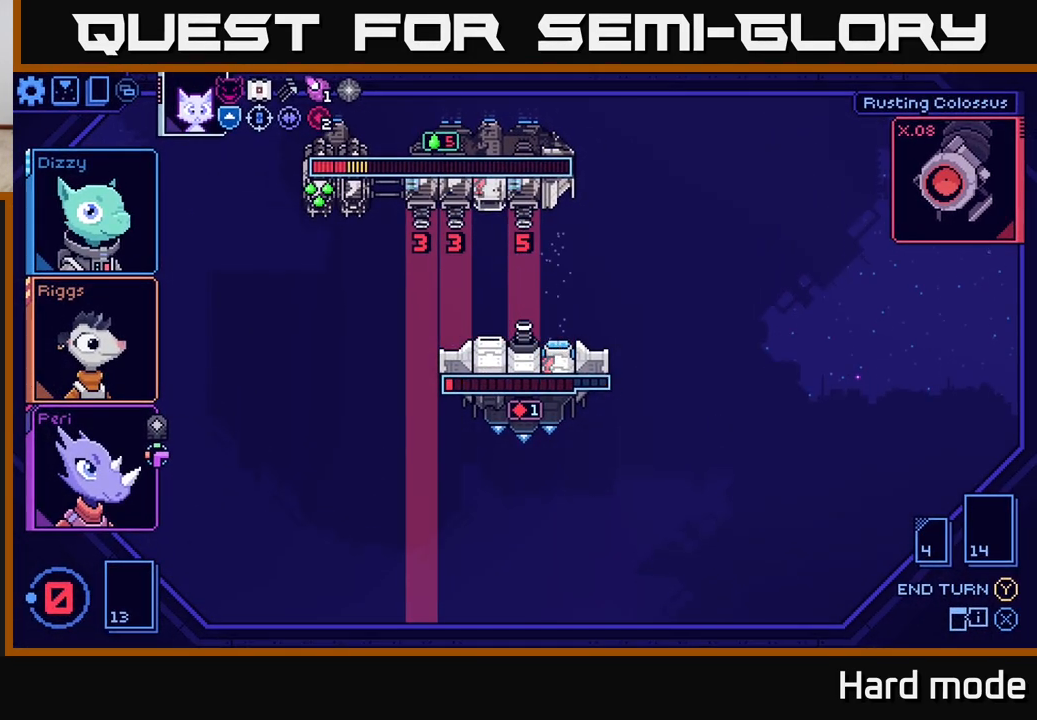
{"buttons": [], "left_stick": "center", "right_stick": "center", "events": []}
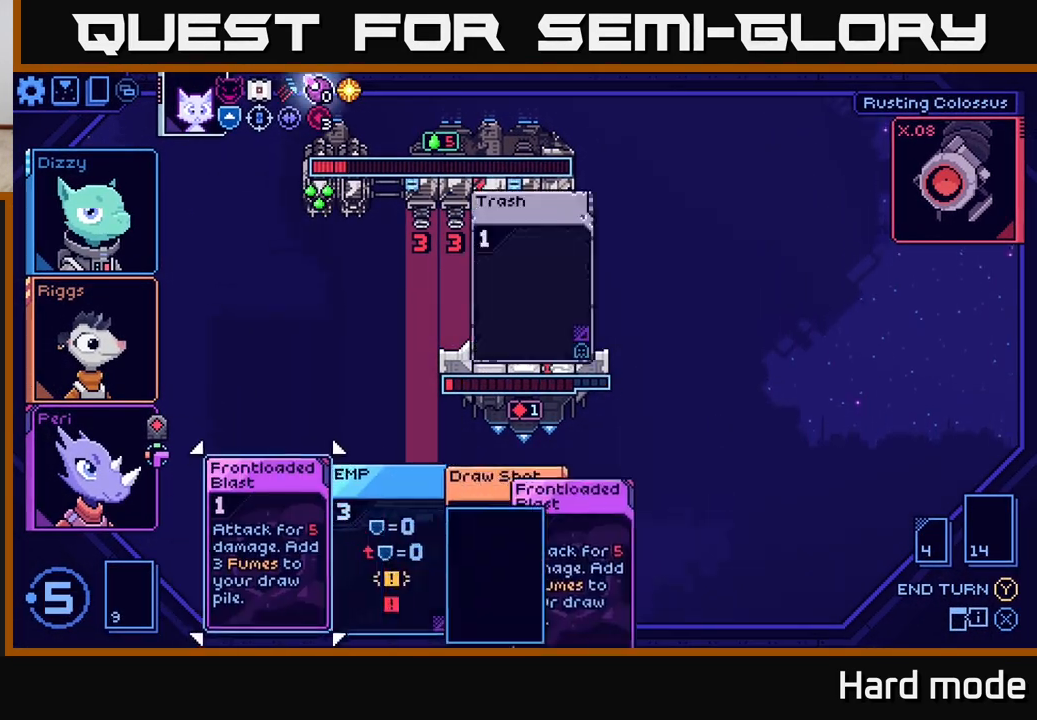
{"buttons": [], "left_stick": "center", "right_stick": "center", "events": []}
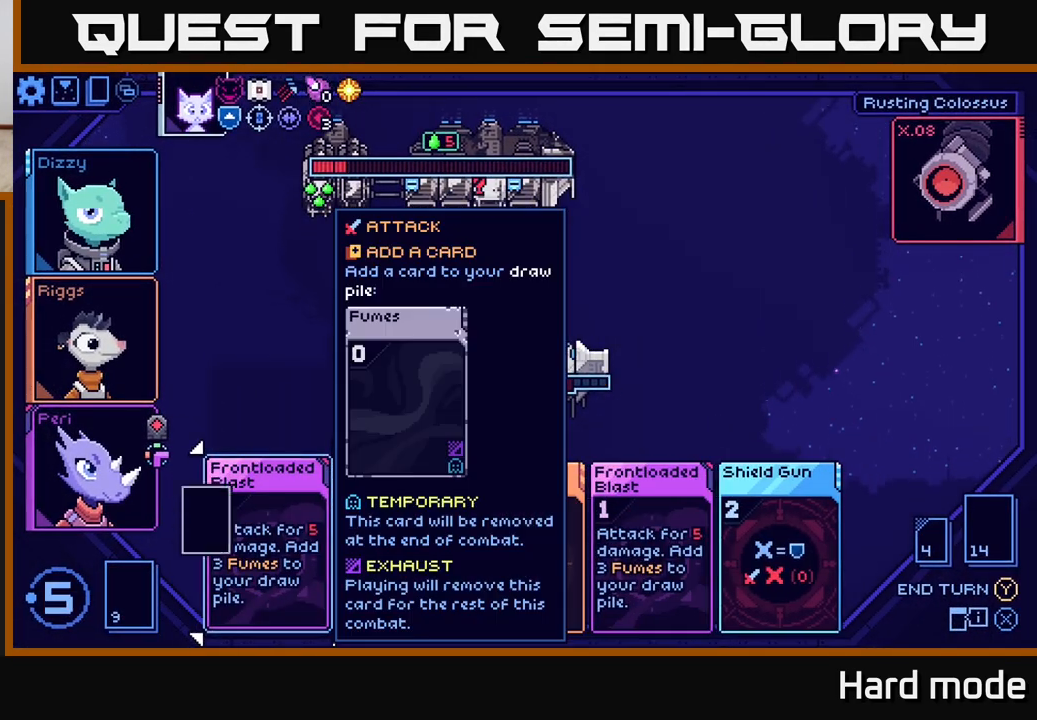
{"buttons": [], "left_stick": "center", "right_stick": "center", "events": [[250, "left_stick", "right"], [433, "left_stick", "center"]]}
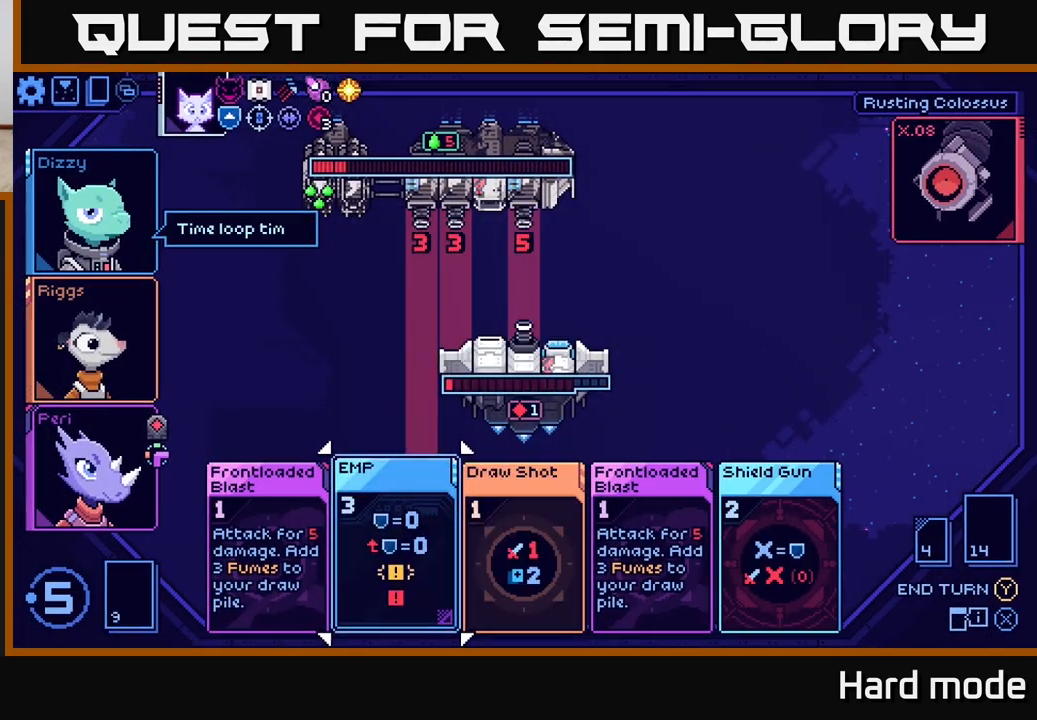
{"buttons": [], "left_stick": "right", "right_stick": "center", "events": [[333, "left_stick", "right"]]}
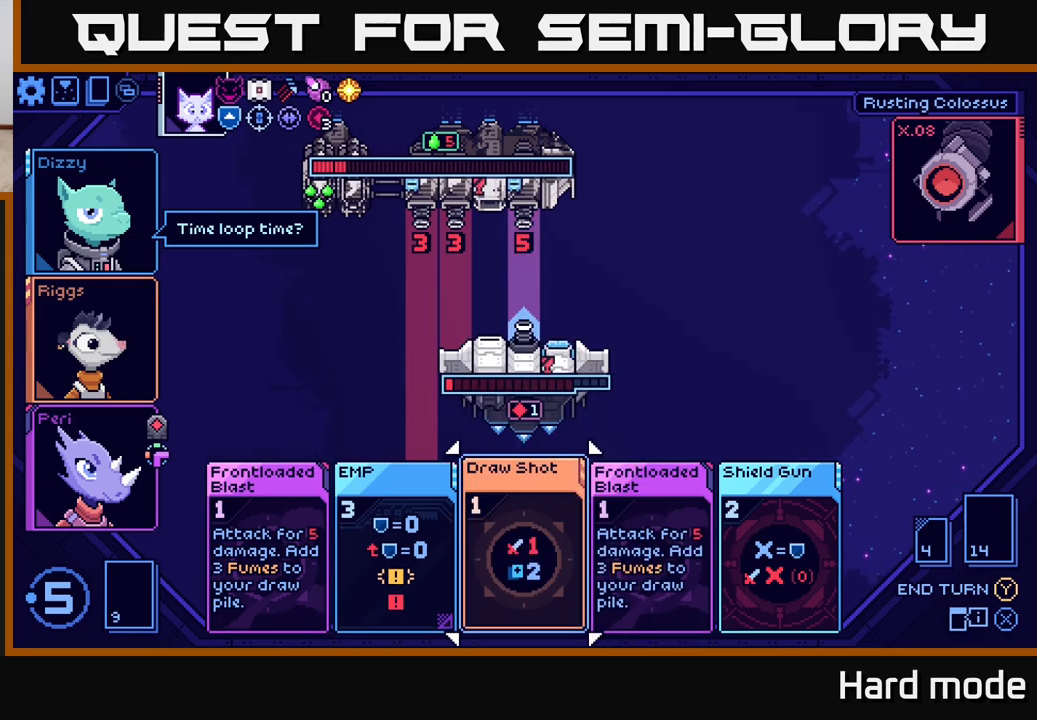
{"buttons": [], "left_stick": "center", "right_stick": "center", "events": [[17, "left_stick", "center"]]}
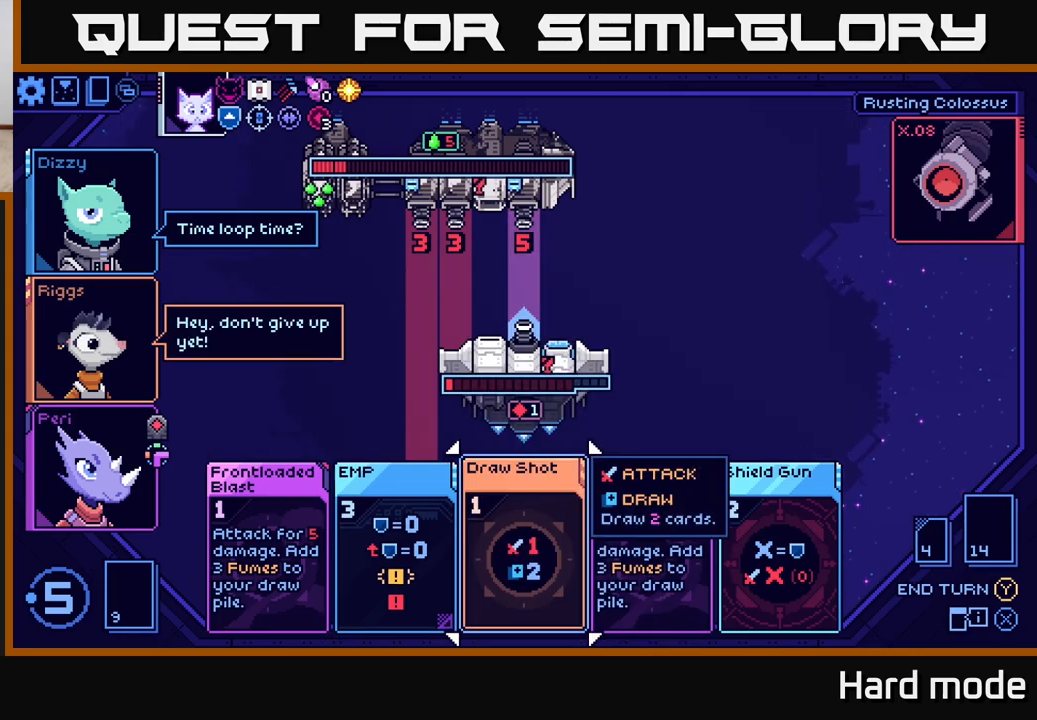
{"buttons": [], "left_stick": "center", "right_stick": "center", "events": []}
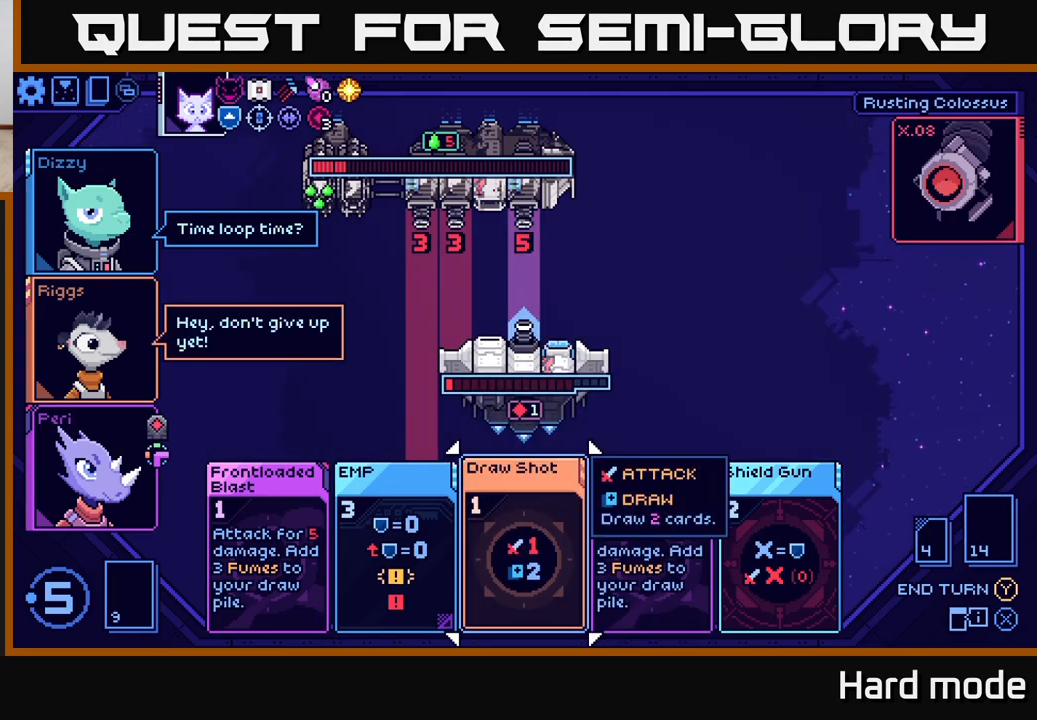
{"buttons": [], "left_stick": "right", "right_stick": "center", "events": [[483, "left_stick", "right"]]}
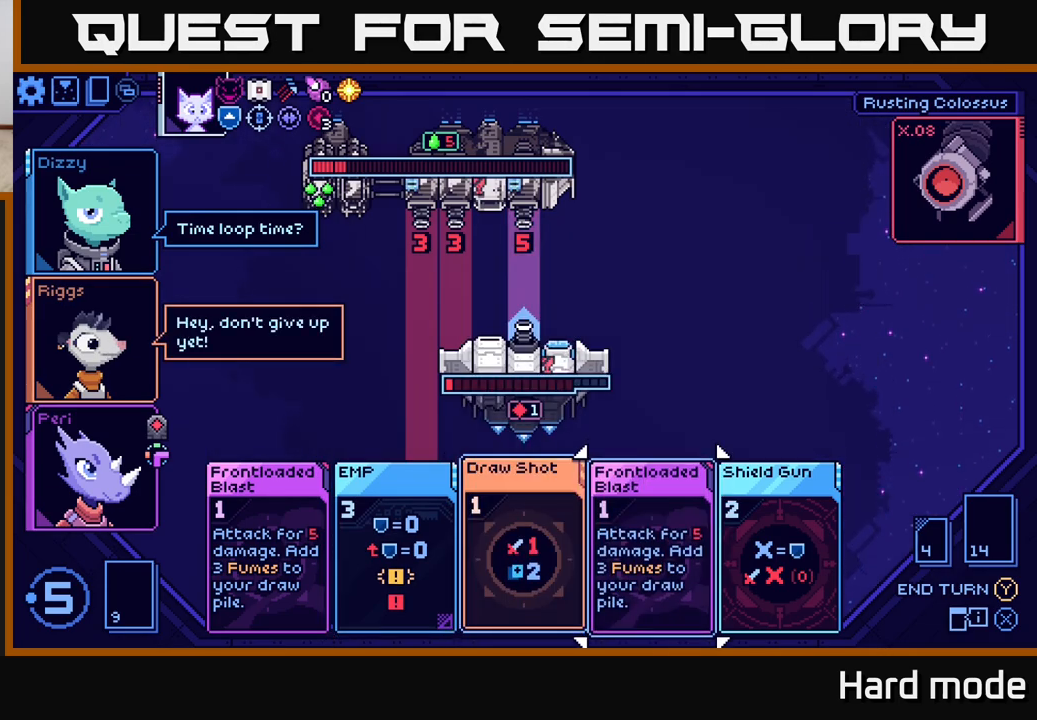
{"buttons": [], "left_stick": "center", "right_stick": "center", "events": [[183, "left_stick", "center"]]}
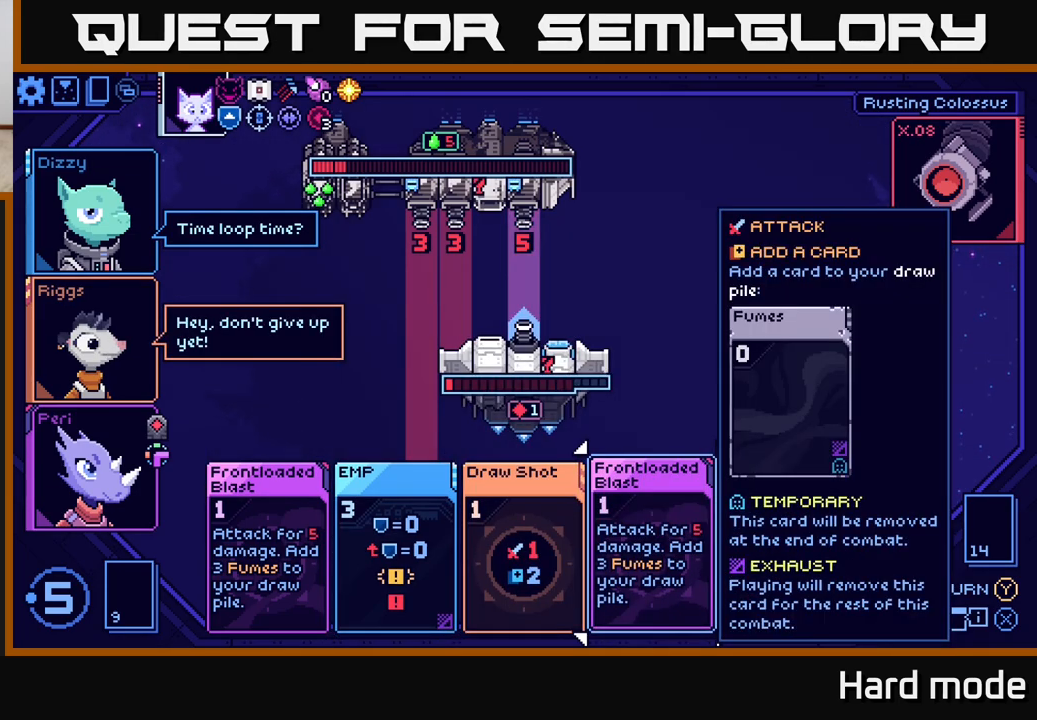
{"buttons": [], "left_stick": "center", "right_stick": "center", "events": []}
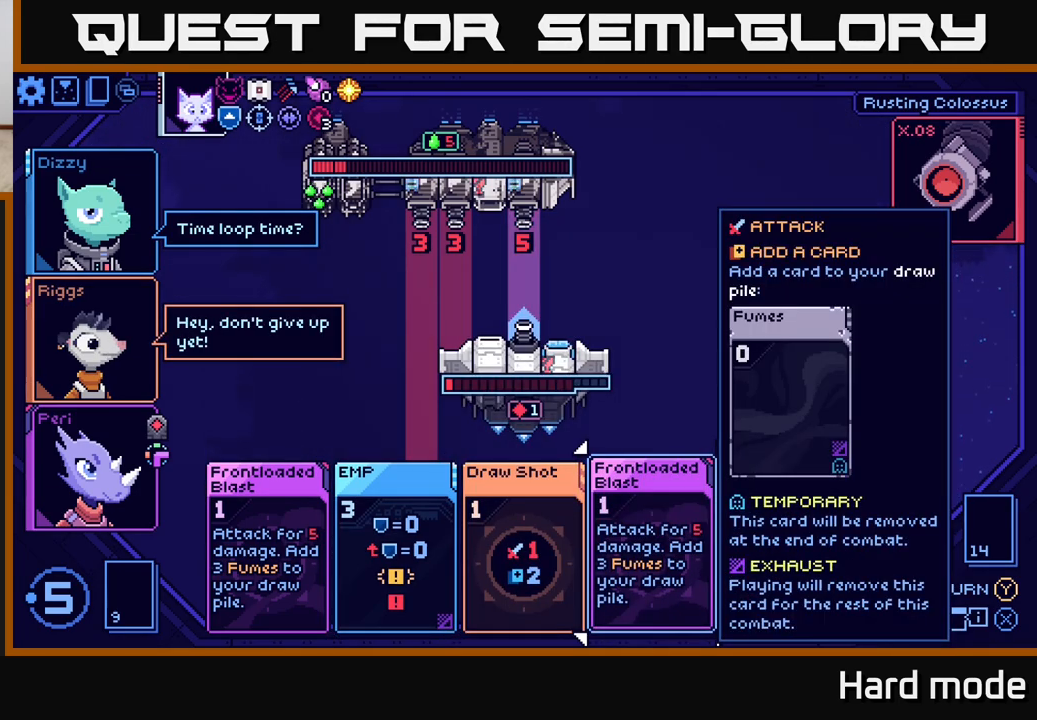
{"buttons": [], "left_stick": "center", "right_stick": "center", "events": [[283, "left_stick", "left"], [467, "left_stick", "center"]]}
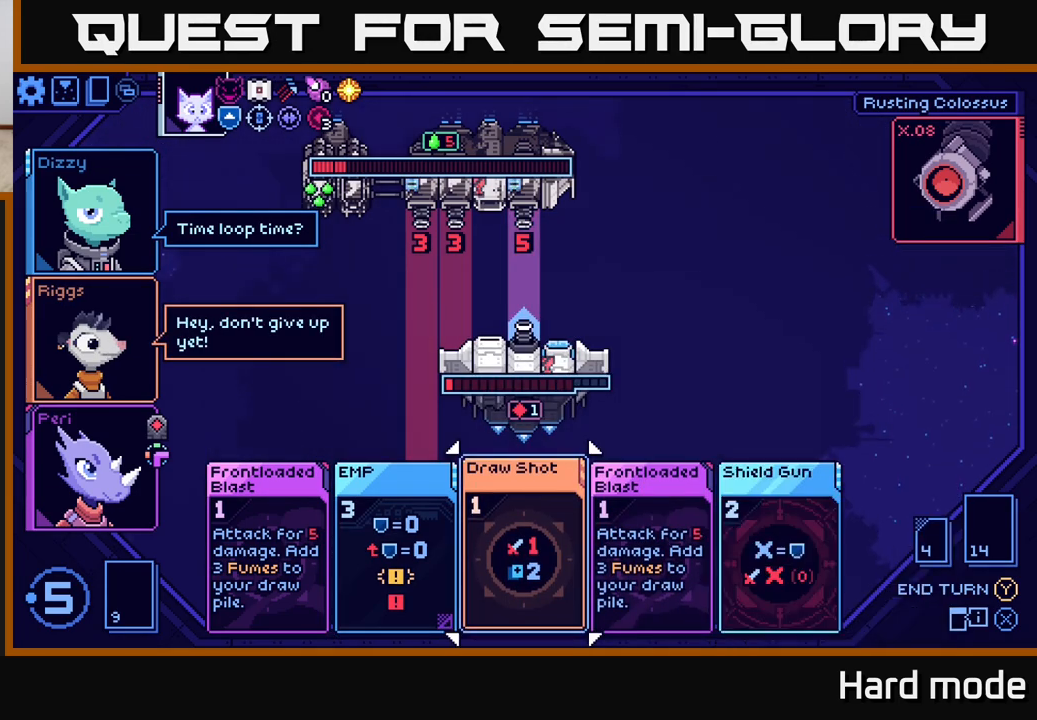
{"buttons": [], "left_stick": "center", "right_stick": "center", "events": [[150, "left_stick", "right"], [350, "left_stick", "center"]]}
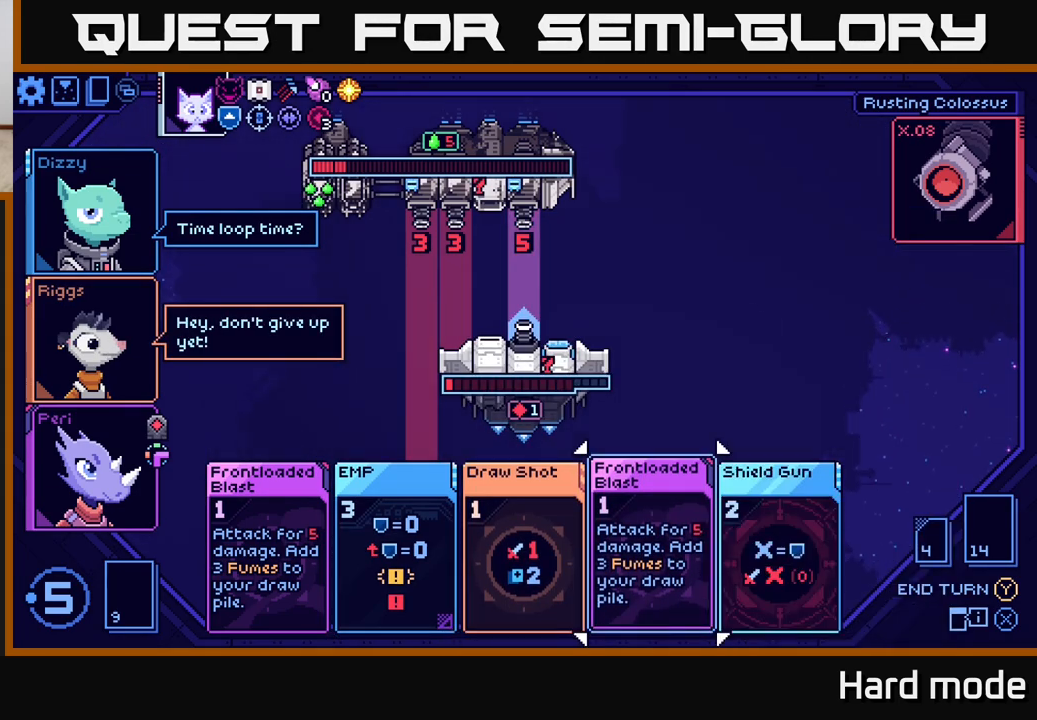
{"buttons": [], "left_stick": "center", "right_stick": "center", "events": []}
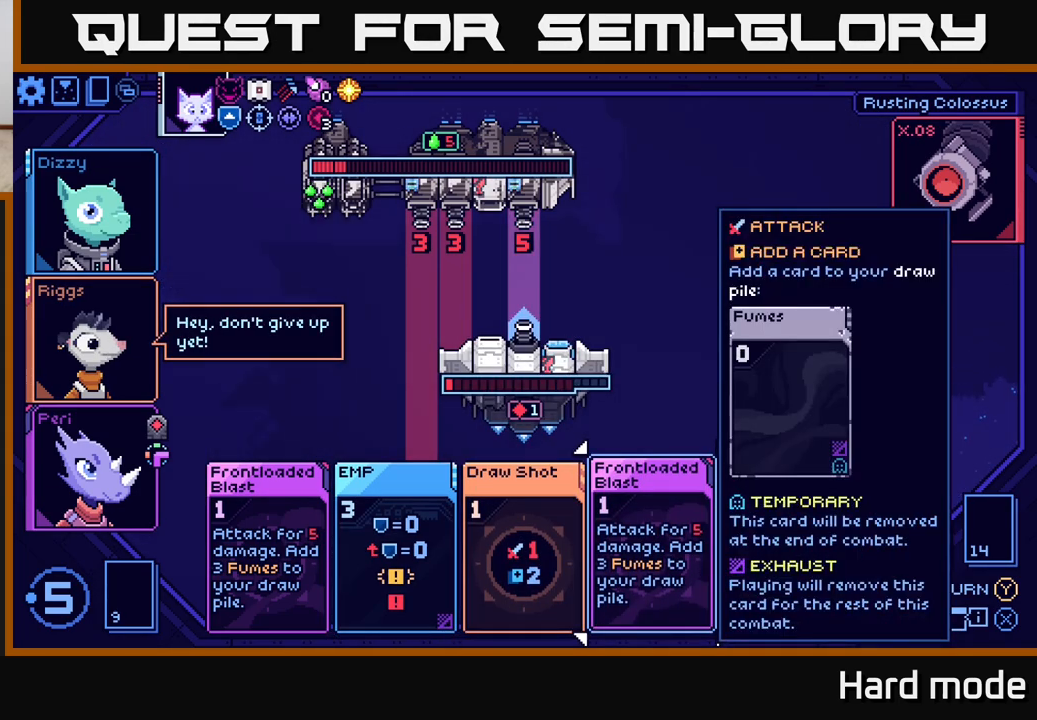
{"buttons": [], "left_stick": "right", "right_stick": "center", "events": [[417, "left_stick", "right"]]}
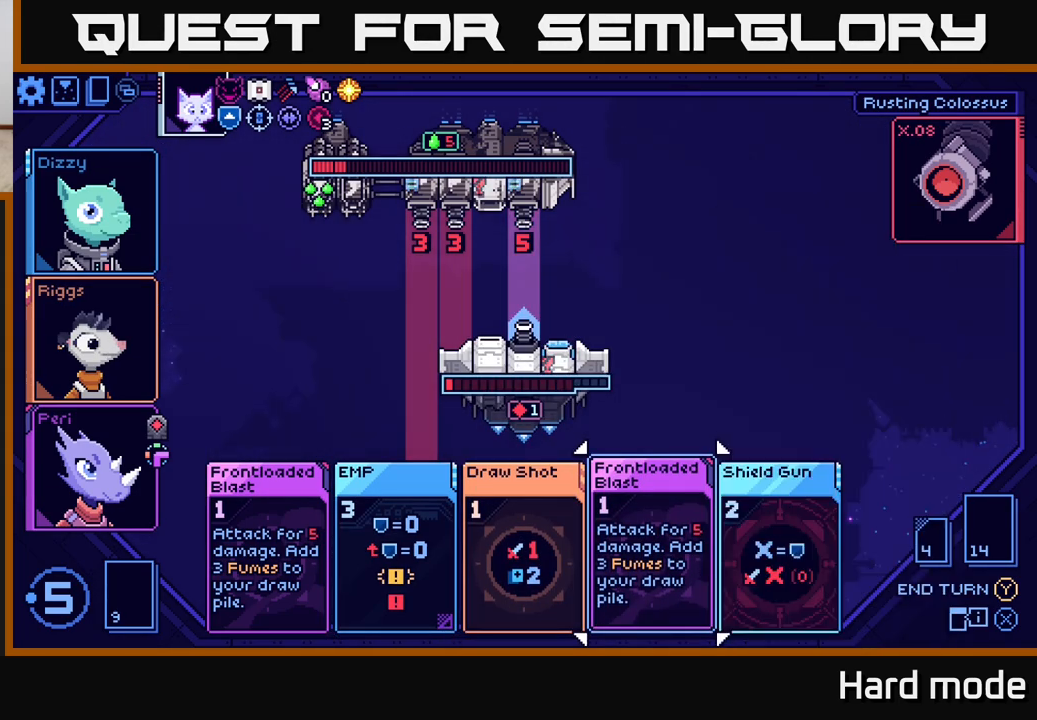
{"buttons": [], "left_stick": "center", "right_stick": "center", "events": [[200, "left_stick", "center"]]}
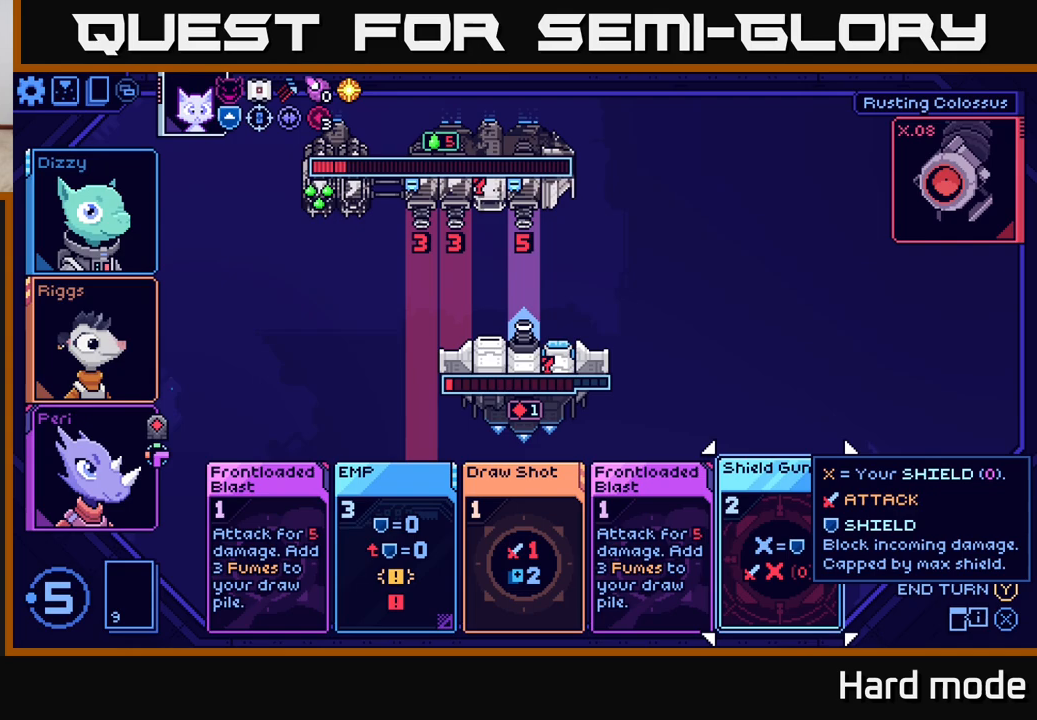
{"buttons": [], "left_stick": "center", "right_stick": "center", "events": [[267, "left_stick", "left"], [467, "left_stick", "center"]]}
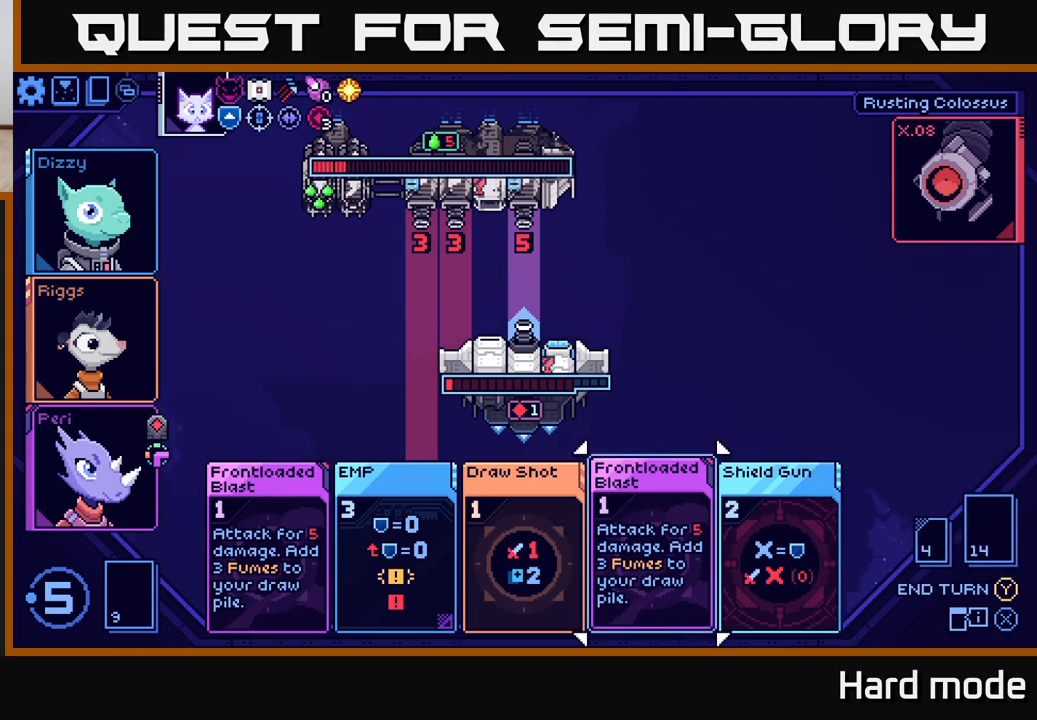
{"buttons": [], "left_stick": "center", "right_stick": "center", "events": []}
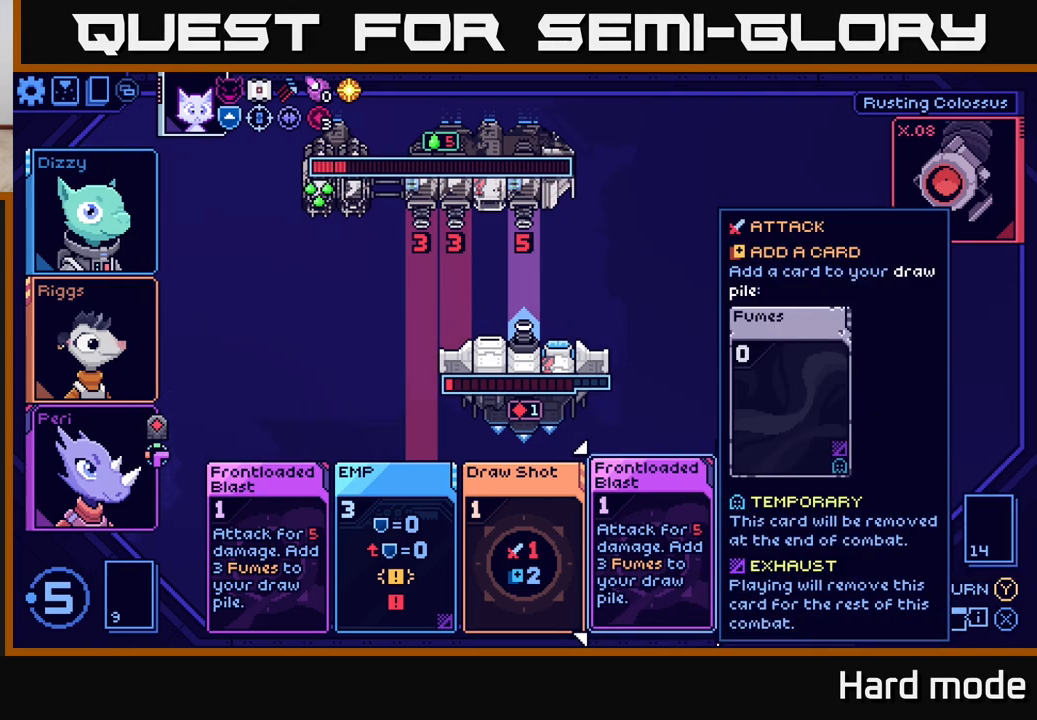
{"buttons": [], "left_stick": "center", "right_stick": "center", "events": [[33, "left_stick", "right"], [217, "left_stick", "center"]]}
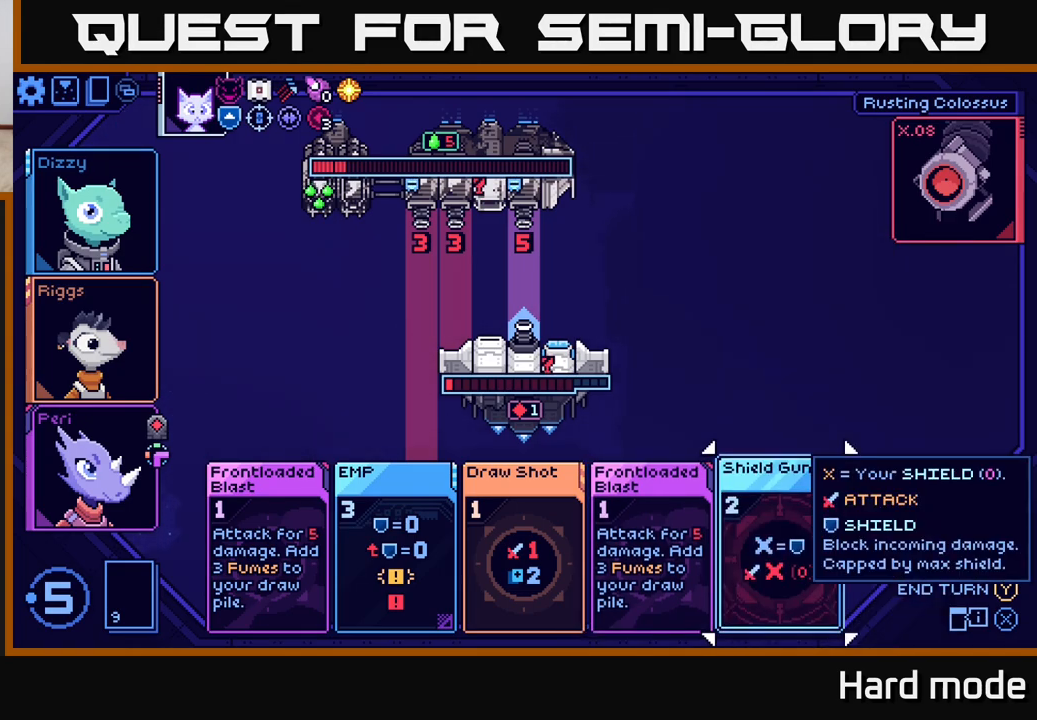
{"buttons": [], "left_stick": "left", "right_stick": "center", "events": [[500, "left_stick", "left"]]}
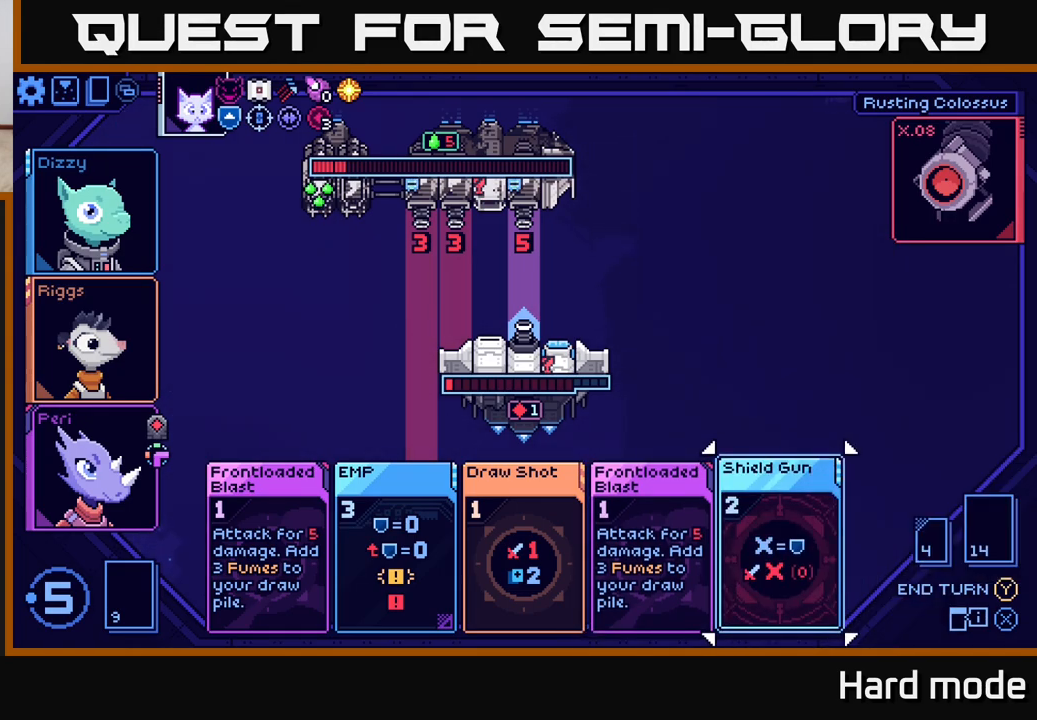
{"buttons": [], "left_stick": "center", "right_stick": "center", "events": [[200, "left_stick", "center"]]}
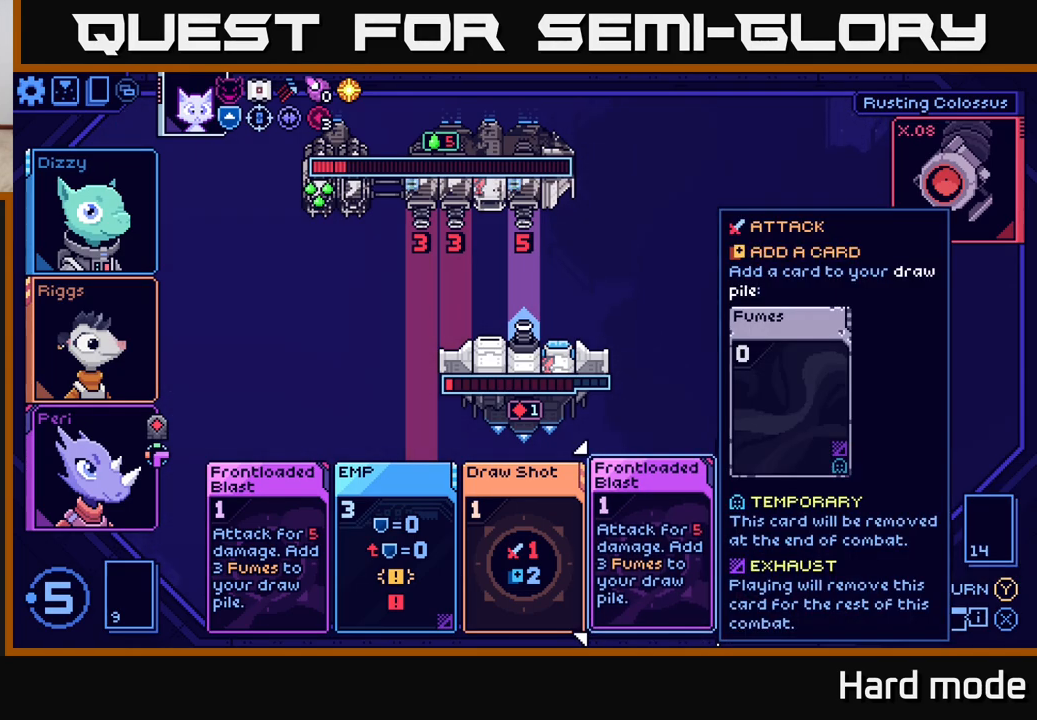
{"buttons": [], "left_stick": "right", "right_stick": "center", "events": [[333, "left_stick", "right"]]}
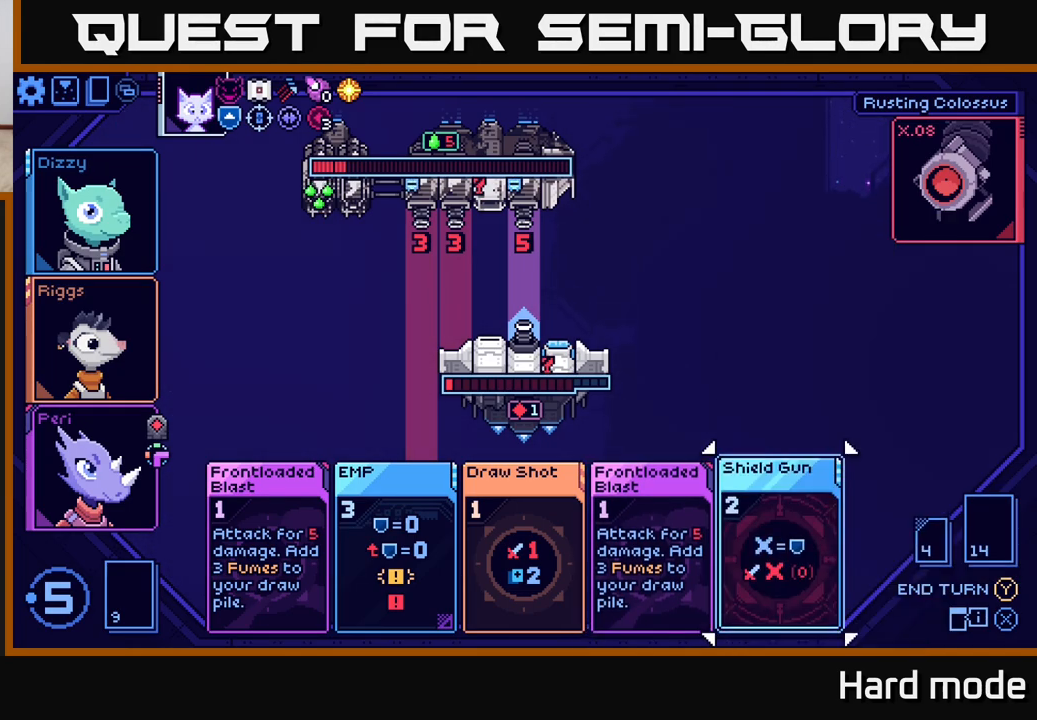
{"buttons": [], "left_stick": "center", "right_stick": "center", "events": [[50, "left_stick", "center"]]}
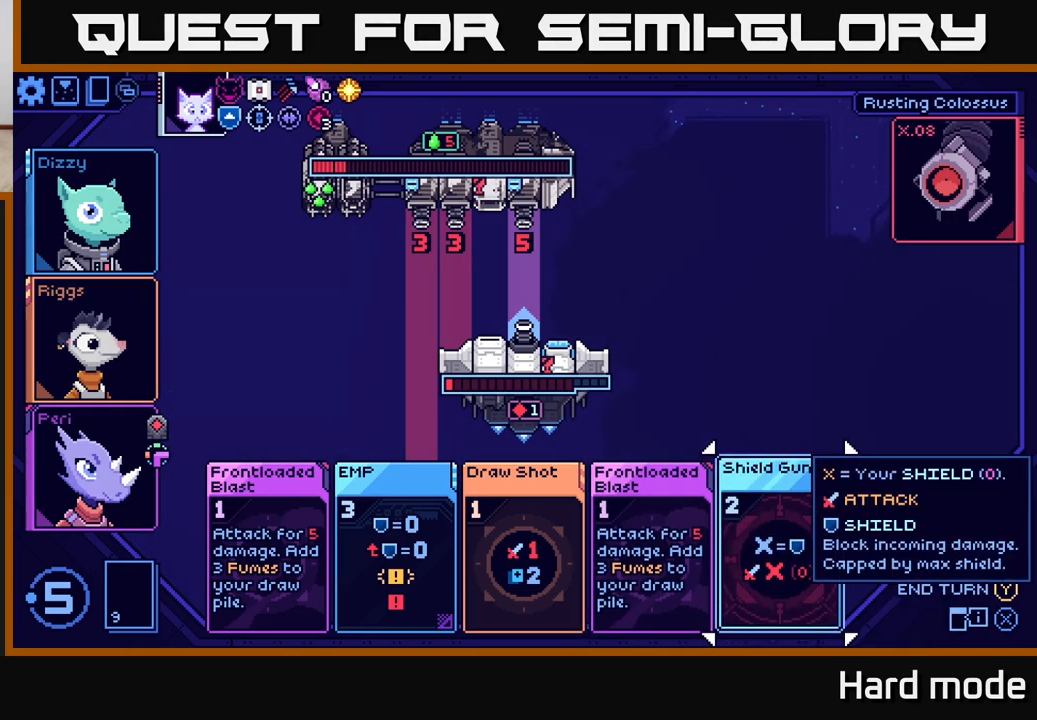
{"buttons": [], "left_stick": "center", "right_stick": "center", "events": []}